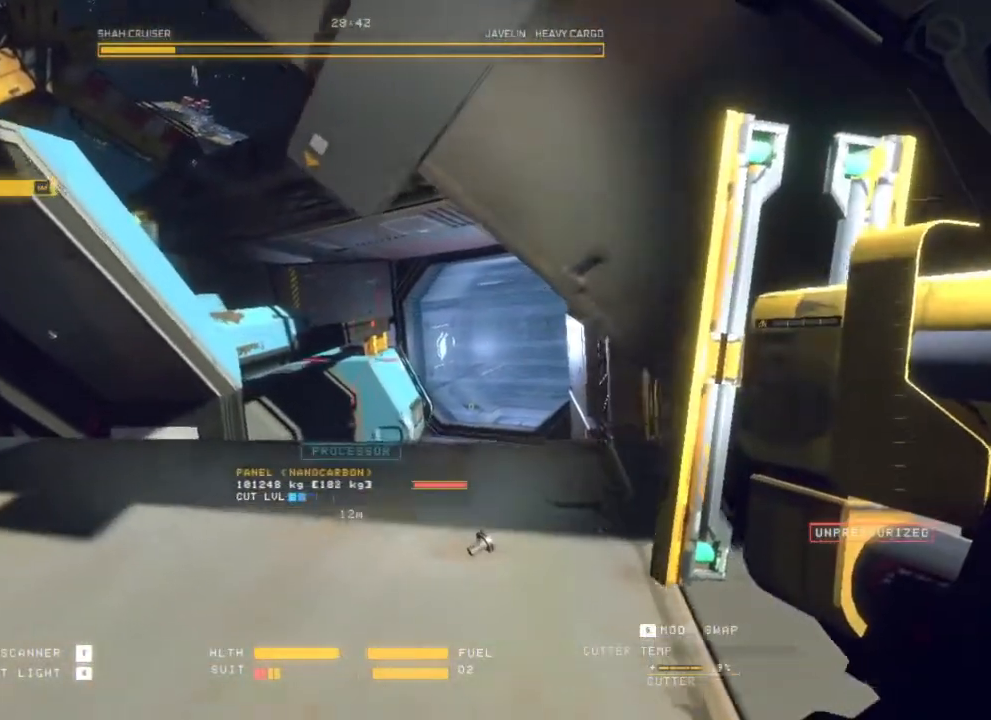
Gameplay with keyboard and mouse; each line is a JSON object with the keys and mouse buttons held at the frame after it. "events" lists presses ("down") and releases ("up") of "d", "e", "escape", "q", "s", "mouse_left", "mouse_wheel", "mouse_right", "mouse_mb4" and "mouse_mb5" between this image and that frame as [ms after this image, input, new state], when the widget could be followed in between. "mouse_left", "mouse_wheel", "mouse_right", "mouse_mb4", "mouse_mb5" = the "left", "wheel", "right", "mb4", "mb5" buttons of the "mouse" list. No other keys are recorded. "wheel" means that the mouse wheel is clicked or scrolled. Mouse movement is not recorded.
{"keys": ["d"], "mouse": ["left"], "events": [[50, "mouse_right", "up"], [383, "mouse_left", "down"]]}
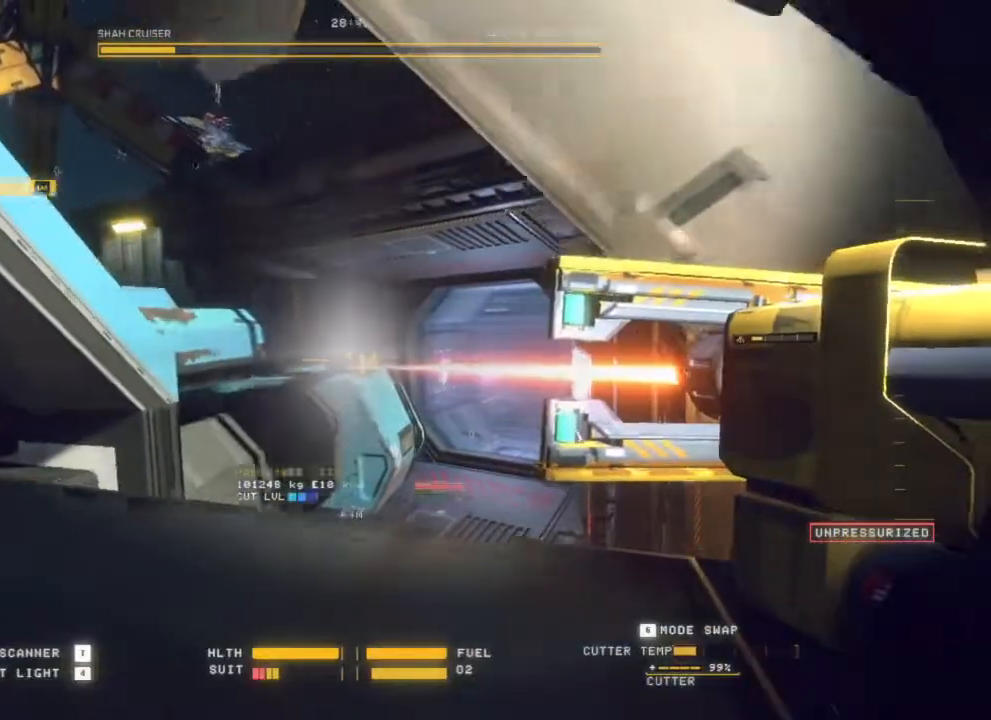
{"keys": ["q"], "mouse": [], "events": [[17, "mouse_left", "up"], [150, "d", "up"], [467, "q", "down"]]}
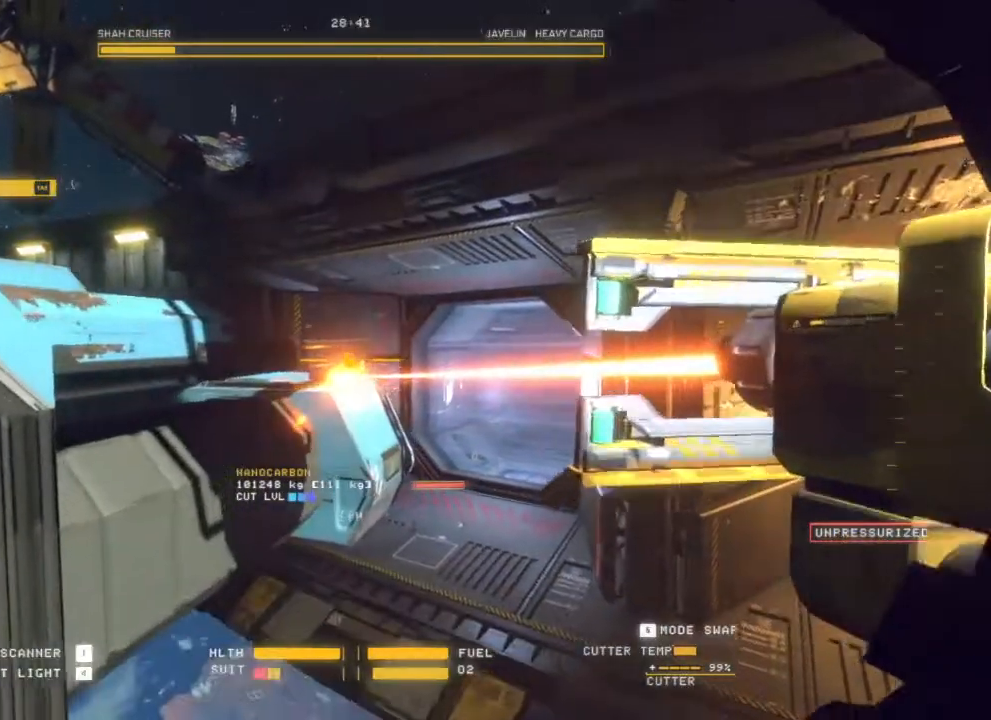
{"keys": ["q"], "mouse": [], "events": []}
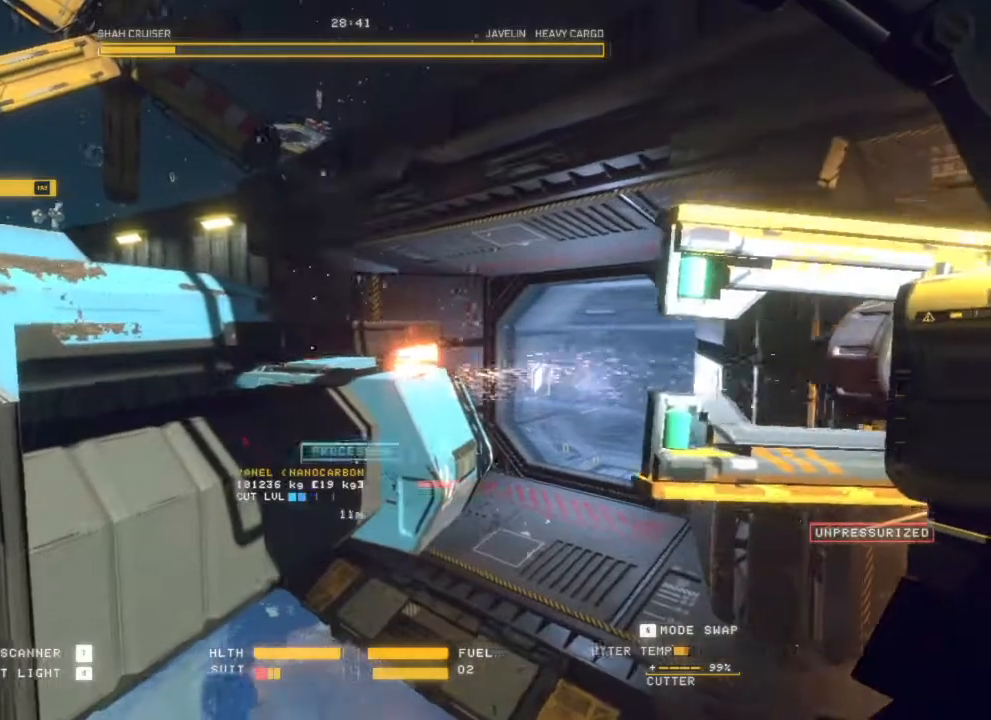
{"keys": [], "mouse": [], "events": [[267, "q", "up"]]}